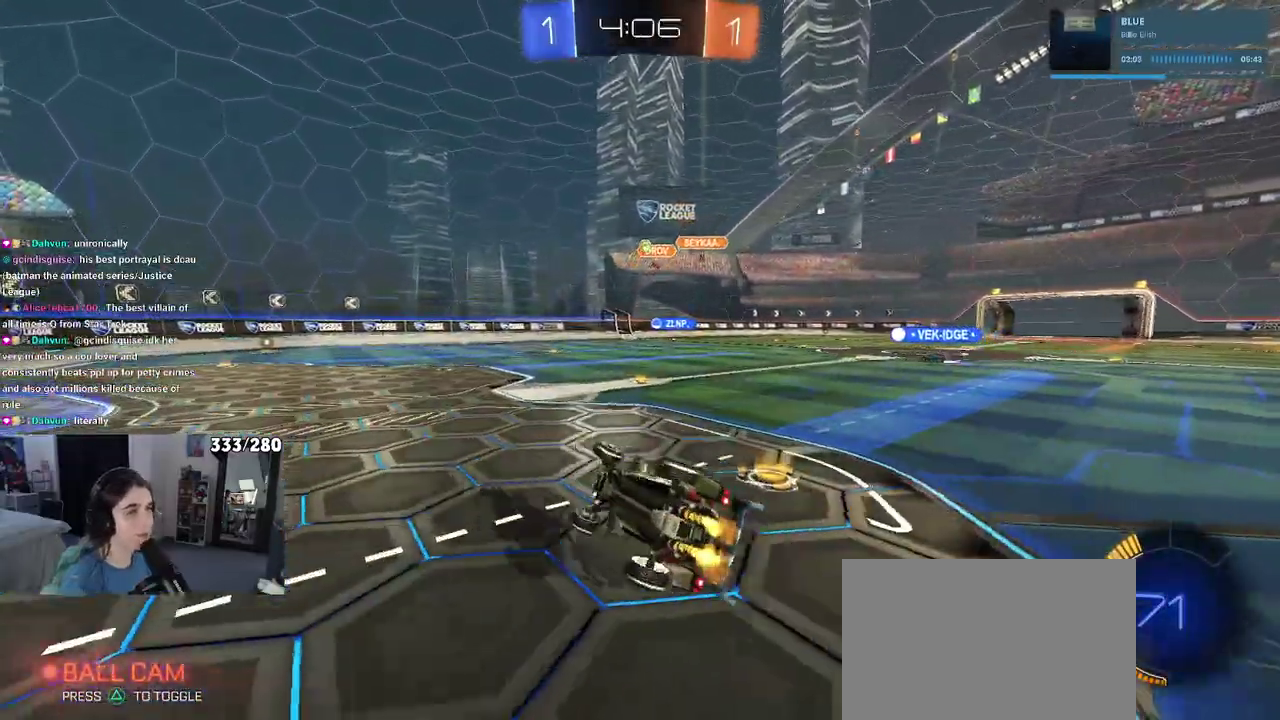
Gameplay with a controller (PlayStation layout); each line is a JSON object with the inputs held at the frame after it. "events" lists button and stick changes between this image and that frame as [ms after this image, input, new state], when the widget could be followed in between. Not read: L1 R1.
{"buttons": ["R2"], "left_stick": "left", "right_stick": "center", "events": [[233, "SQUARE", "up"]]}
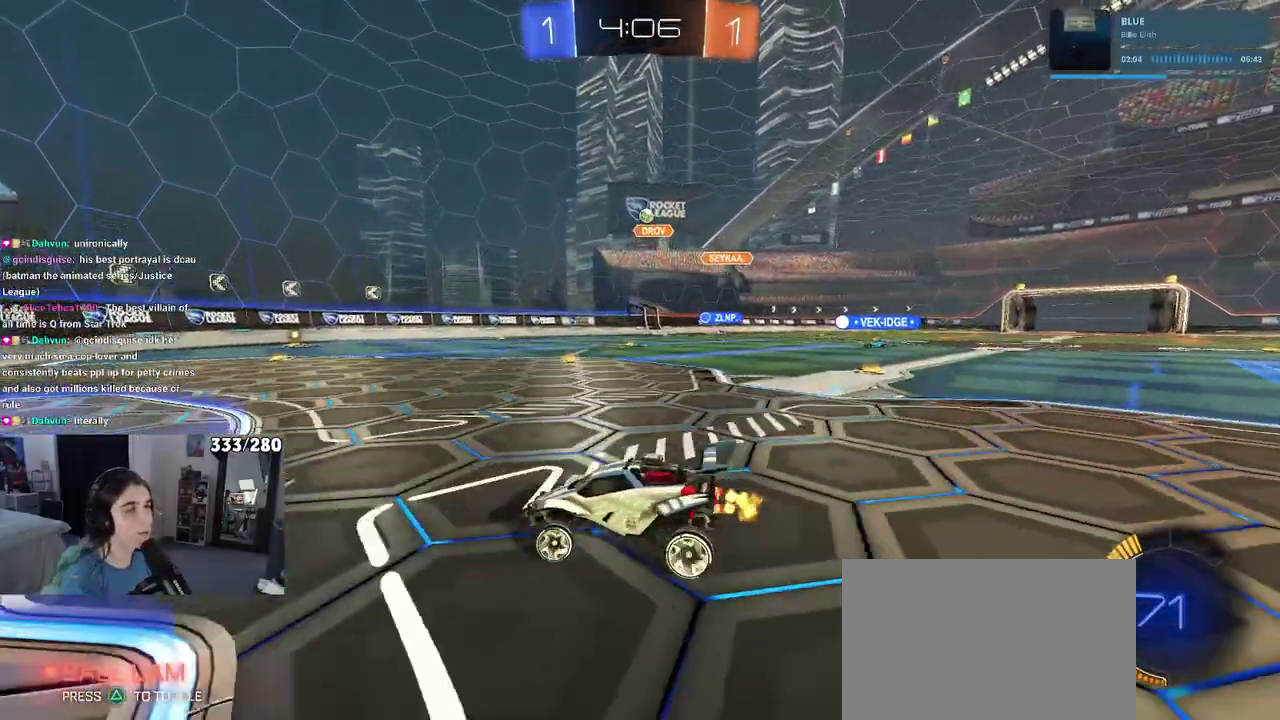
{"buttons": ["R2"], "left_stick": "center", "right_stick": "center", "events": [[467, "left_stick", "center"]]}
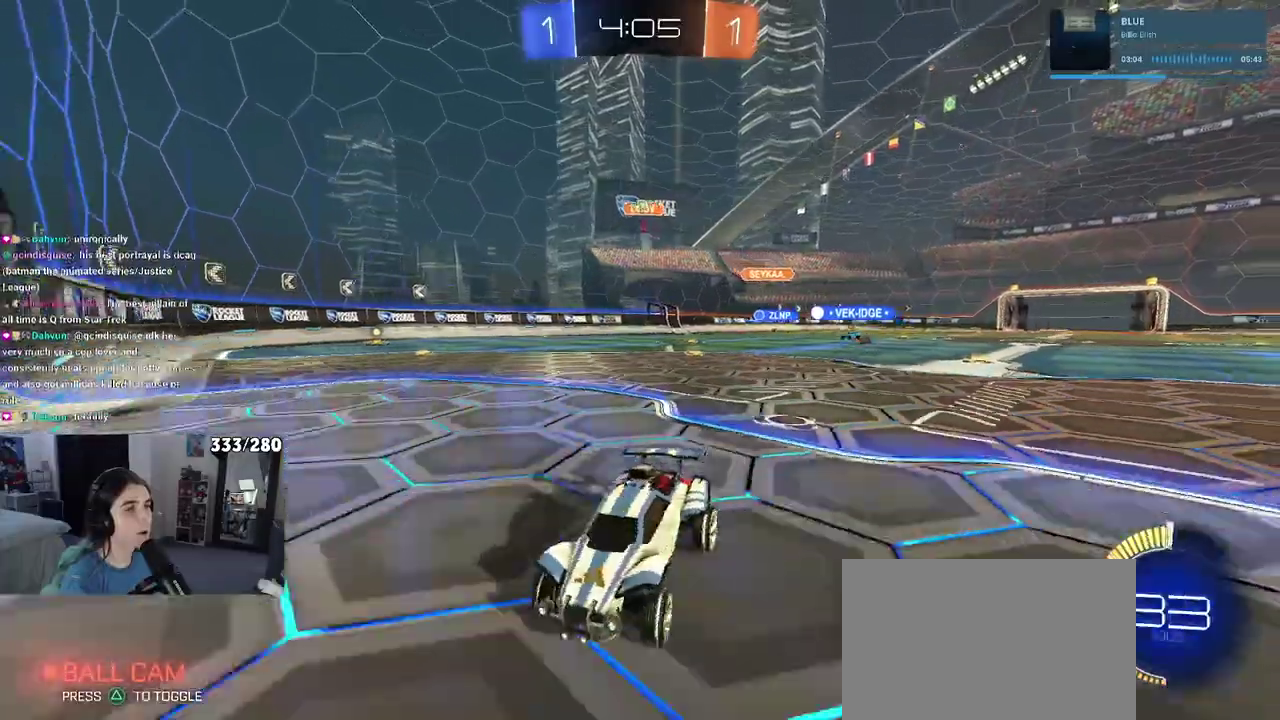
{"buttons": ["R2"], "left_stick": "right", "right_stick": "center", "events": [[17, "left_stick", "down-right"], [67, "left_stick", "right"], [100, "SQUARE", "down"], [283, "SQUARE", "up"]]}
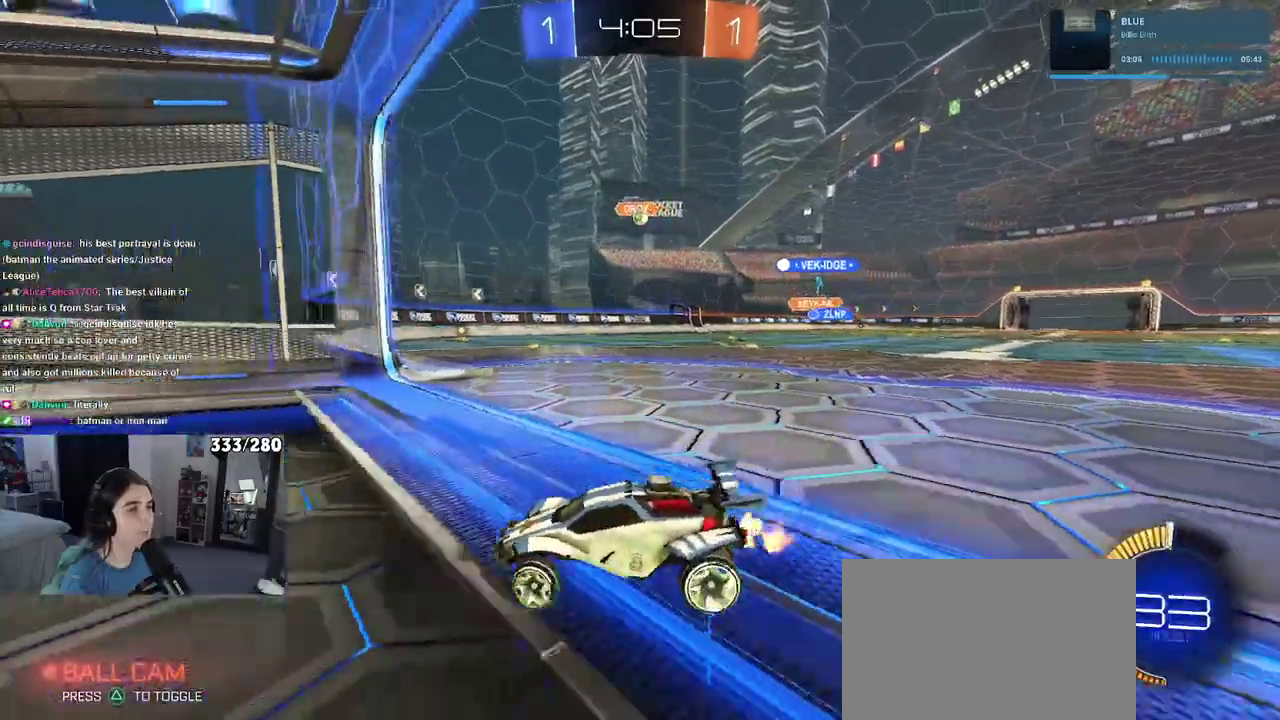
{"buttons": ["R2"], "left_stick": "right", "right_stick": "center", "events": [[117, "left_stick", "center"], [267, "left_stick", "right"]]}
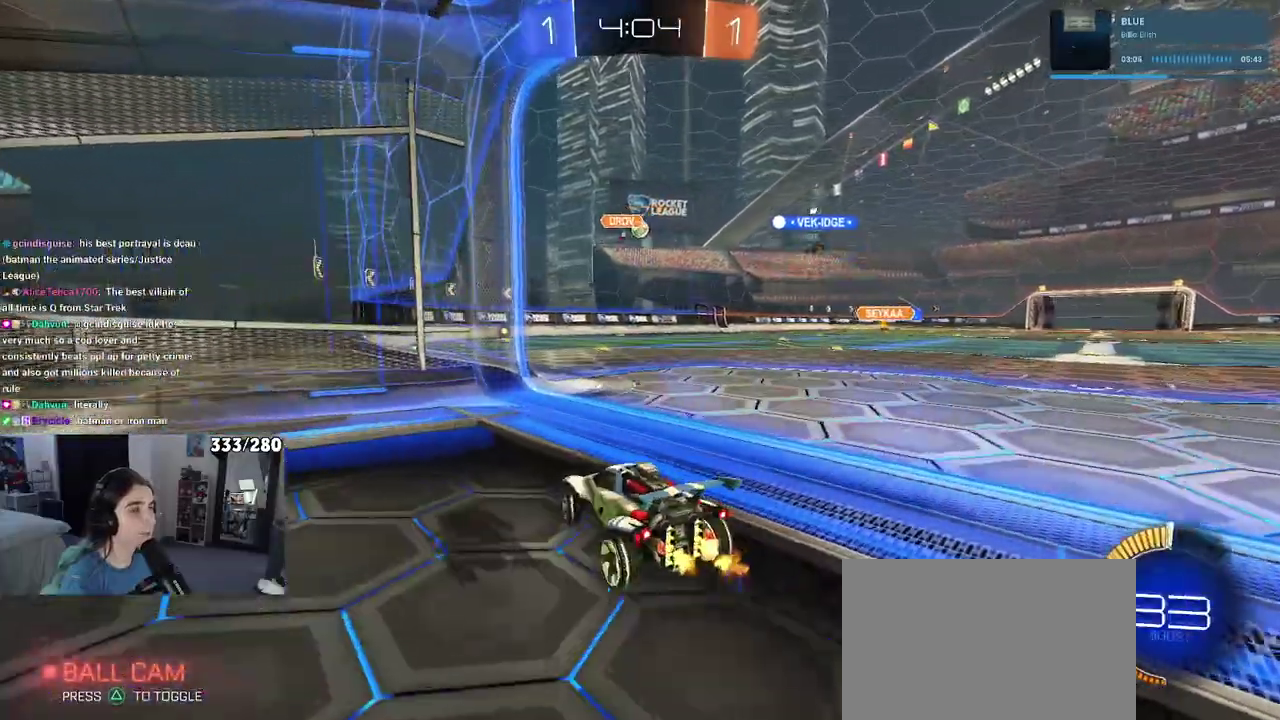
{"buttons": ["R2"], "left_stick": "center", "right_stick": "center", "events": [[183, "R2", "up"], [200, "L2", "down"], [333, "L2", "up"], [450, "R2", "down"], [467, "left_stick", "center"]]}
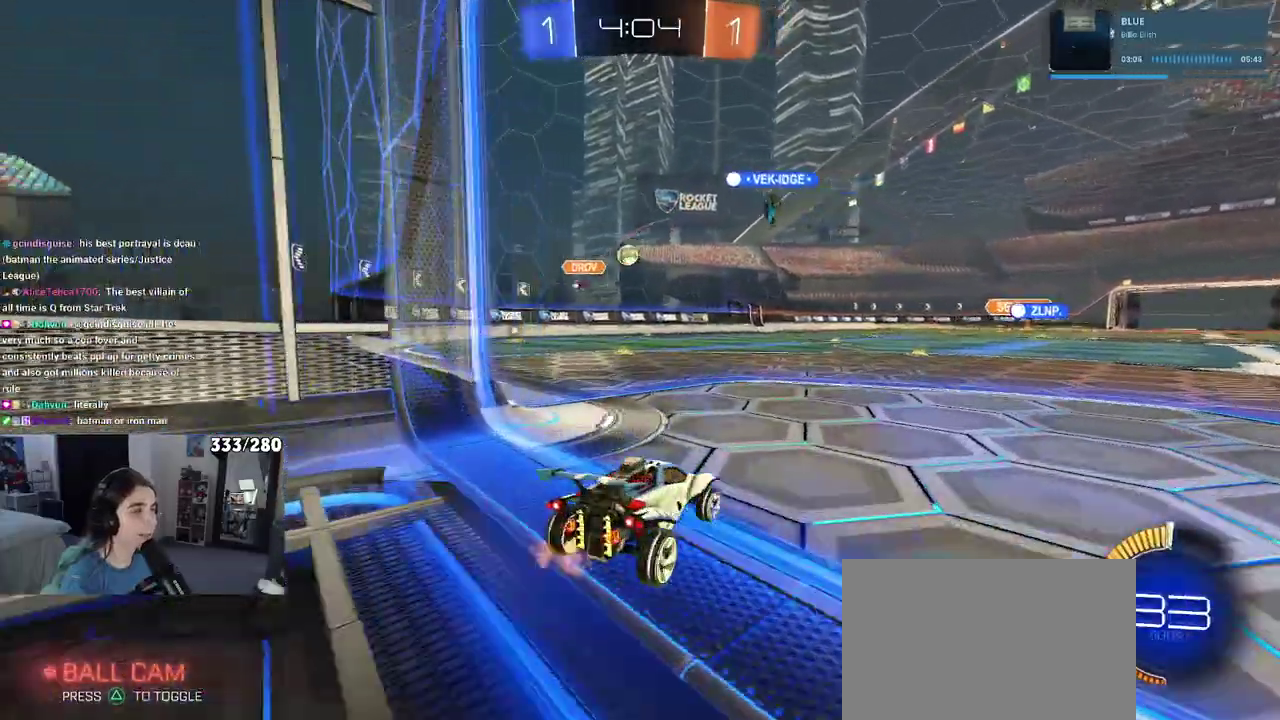
{"buttons": ["R2"], "left_stick": "center", "right_stick": "center", "events": [[83, "left_stick", "left"], [383, "left_stick", "center"]]}
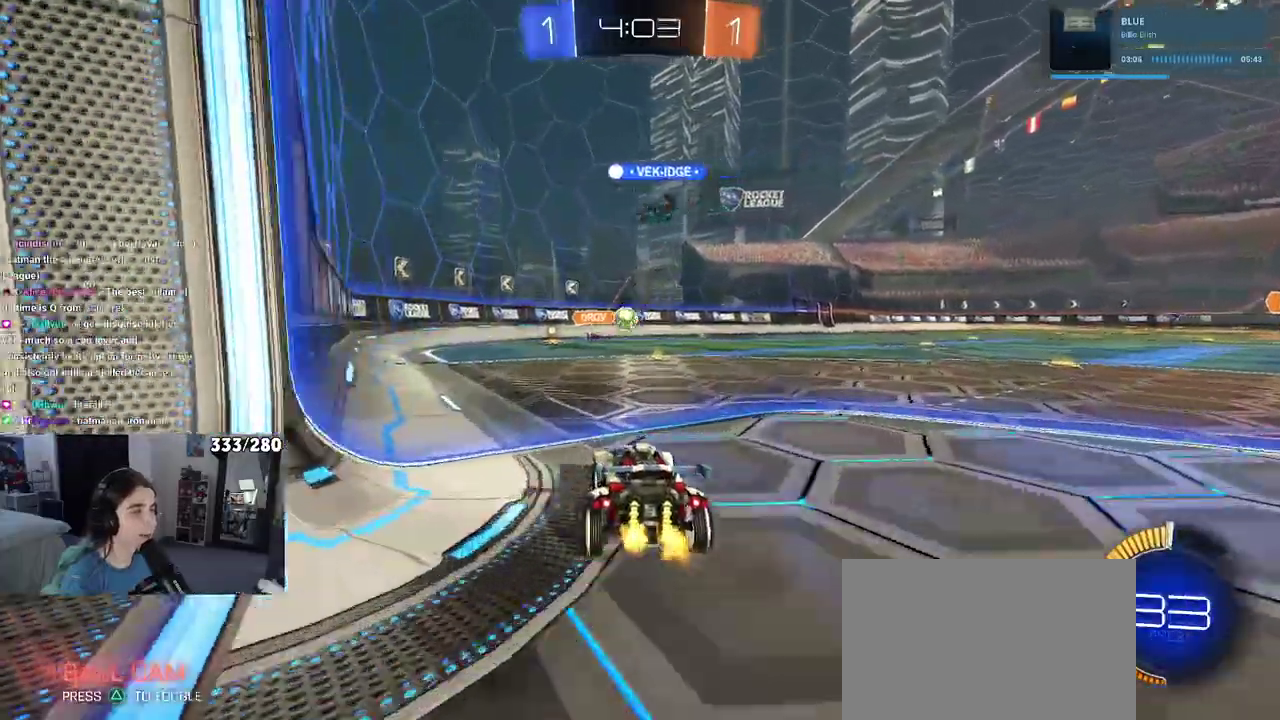
{"buttons": ["R2"], "left_stick": "right", "right_stick": "center", "events": [[317, "left_stick", "right"]]}
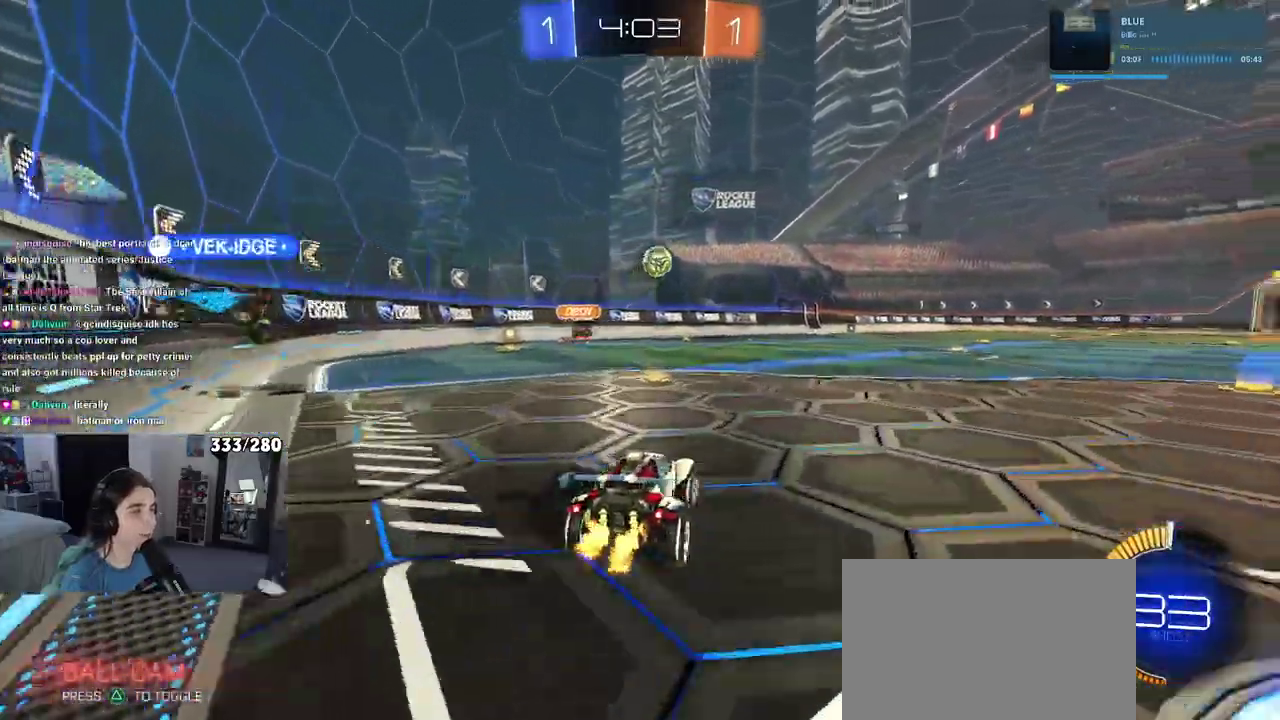
{"buttons": ["CROSS", "R2"], "left_stick": "down-right", "right_stick": "center", "events": [[183, "left_stick", "center"], [233, "CROSS", "down"], [233, "left_stick", "down"], [350, "left_stick", "center"], [383, "CROSS", "up"], [450, "CROSS", "down"], [467, "left_stick", "down-right"]]}
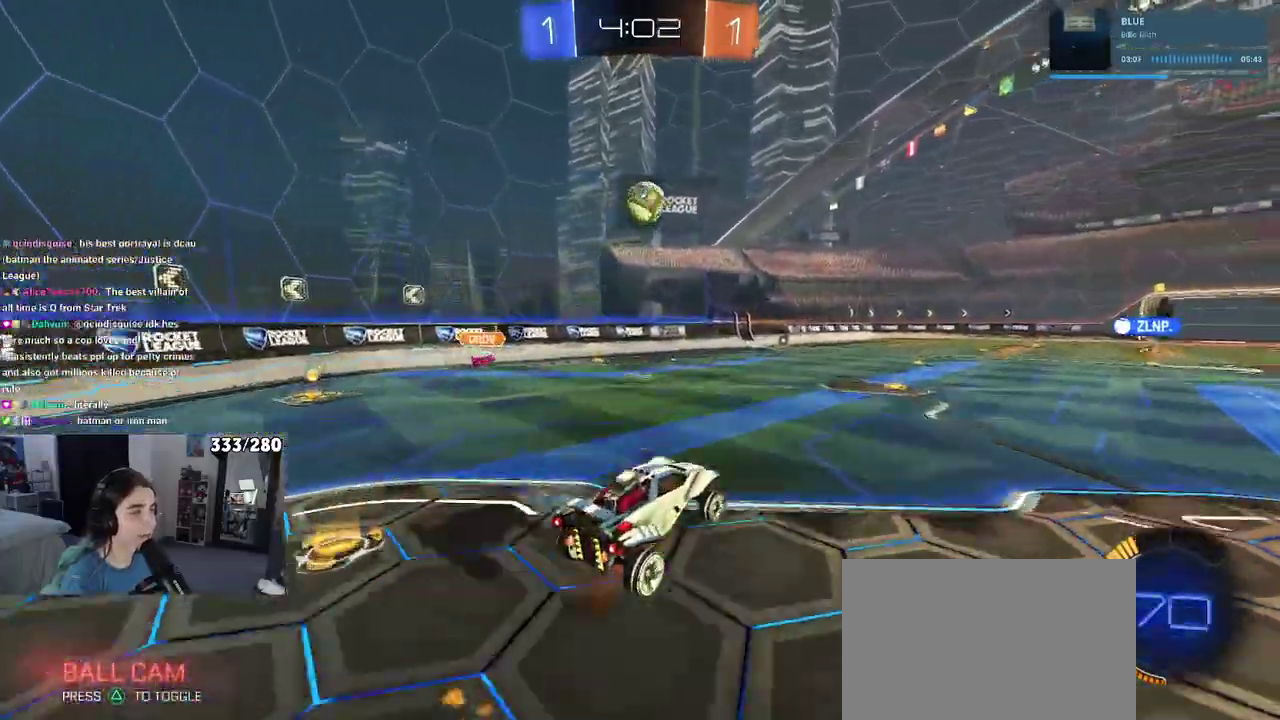
{"buttons": [], "left_stick": "up", "right_stick": "center"}
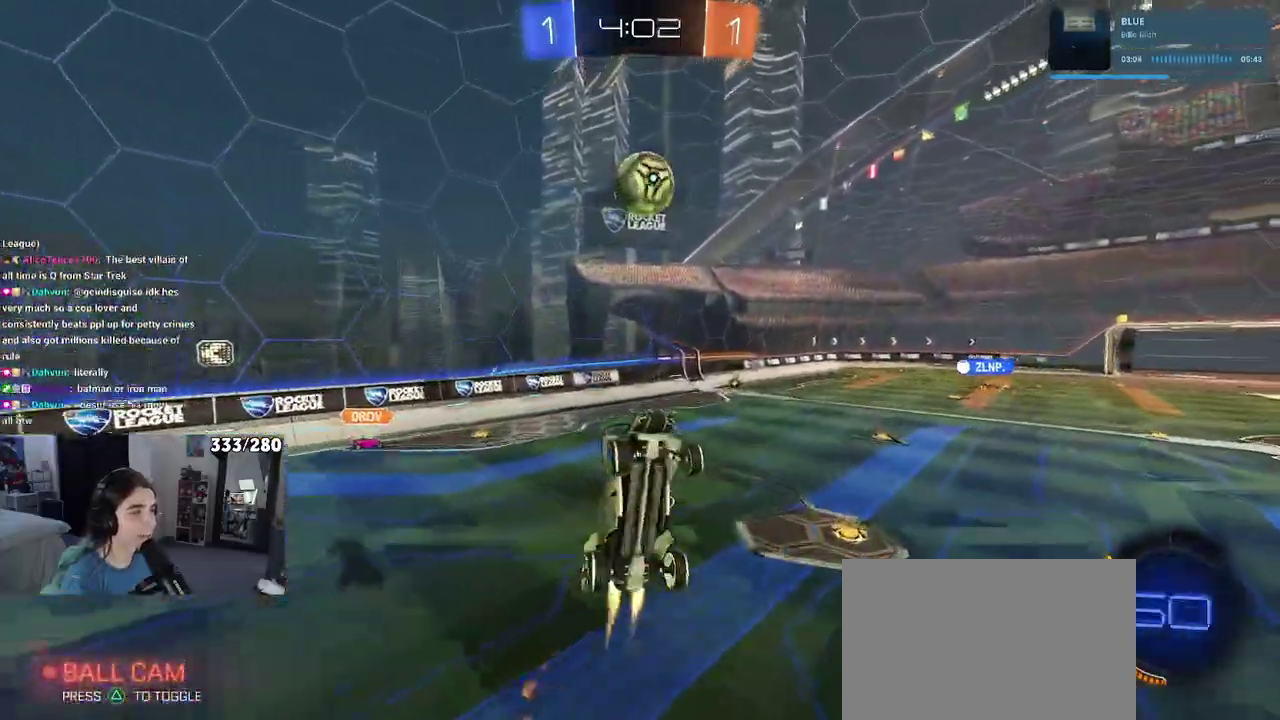
{"buttons": [], "left_stick": "right", "right_stick": "center"}
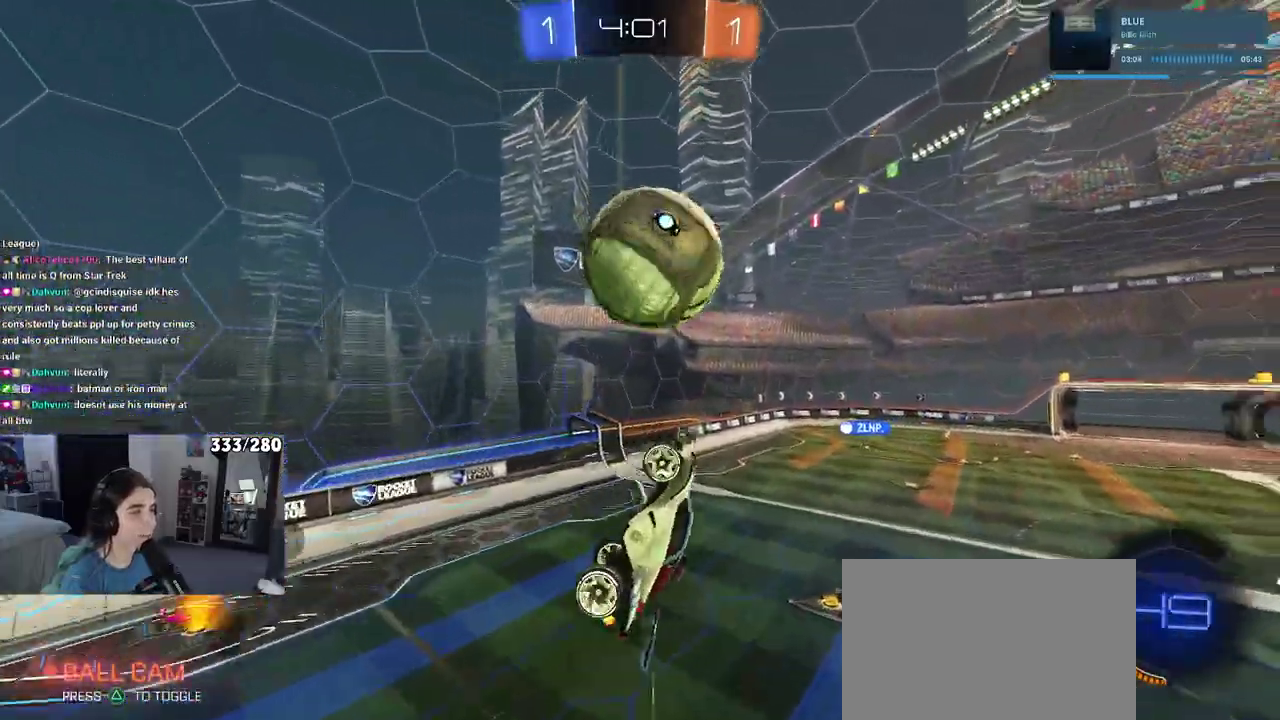
{"buttons": [], "left_stick": "center", "right_stick": "center", "events": [[33, "left_stick", "up-right"], [83, "left_stick", "up"], [150, "left_stick", "up-left"], [500, "left_stick", "center"]]}
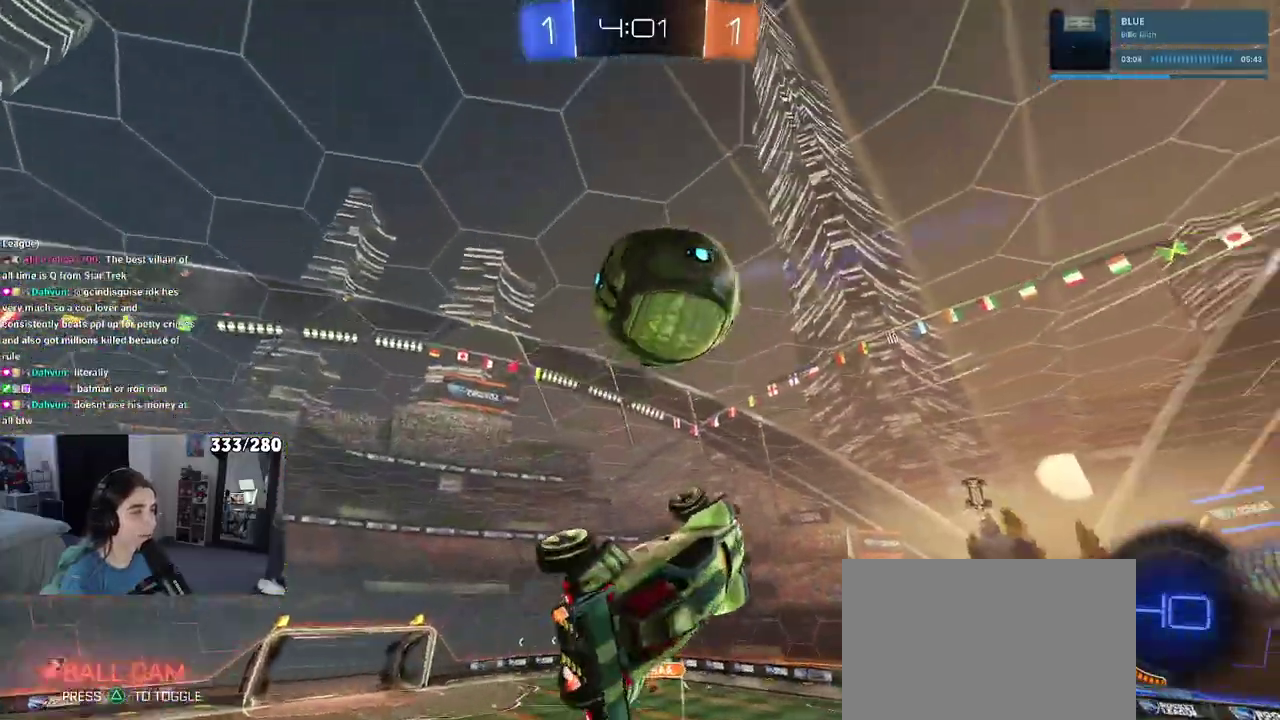
{"buttons": [], "left_stick": "left", "right_stick": "center", "events": [[117, "left_stick", "down-right"], [283, "left_stick", "center"], [450, "left_stick", "left"]]}
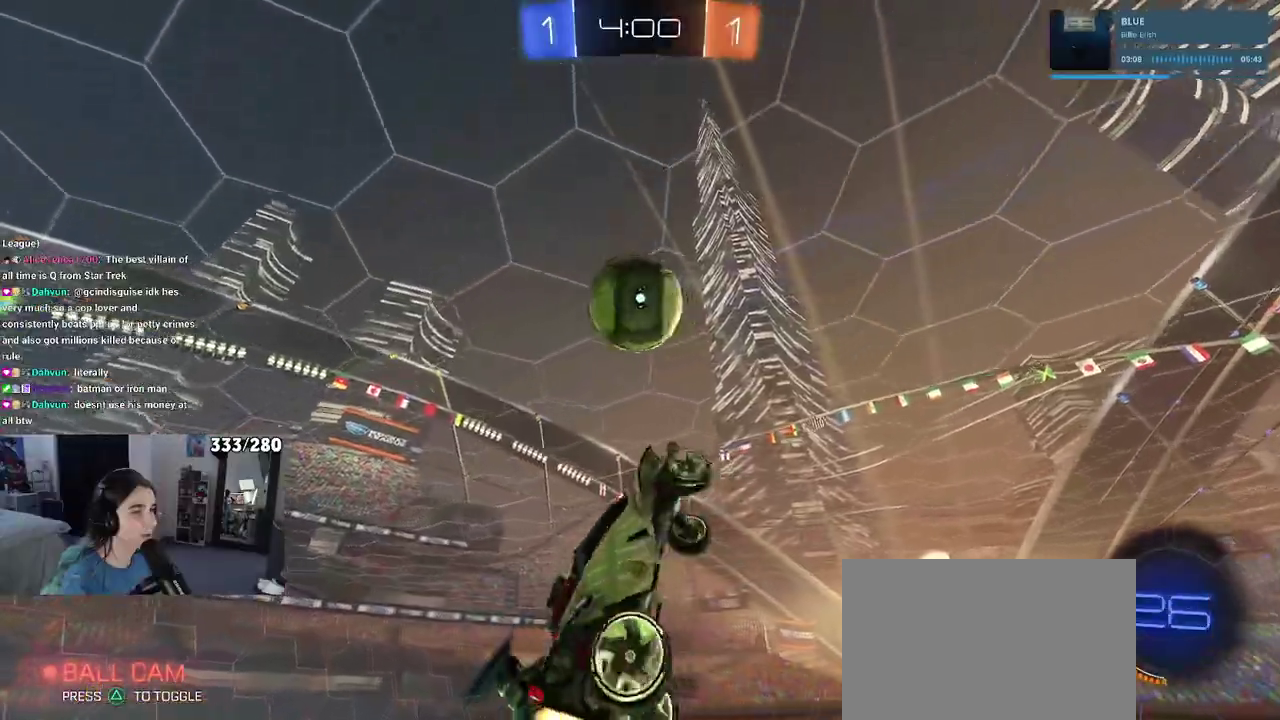
{"buttons": [], "left_stick": "left", "right_stick": "center", "events": [[33, "left_stick", "center"], [100, "left_stick", "right"], [167, "left_stick", "up-right"], [417, "left_stick", "center"], [500, "left_stick", "left"]]}
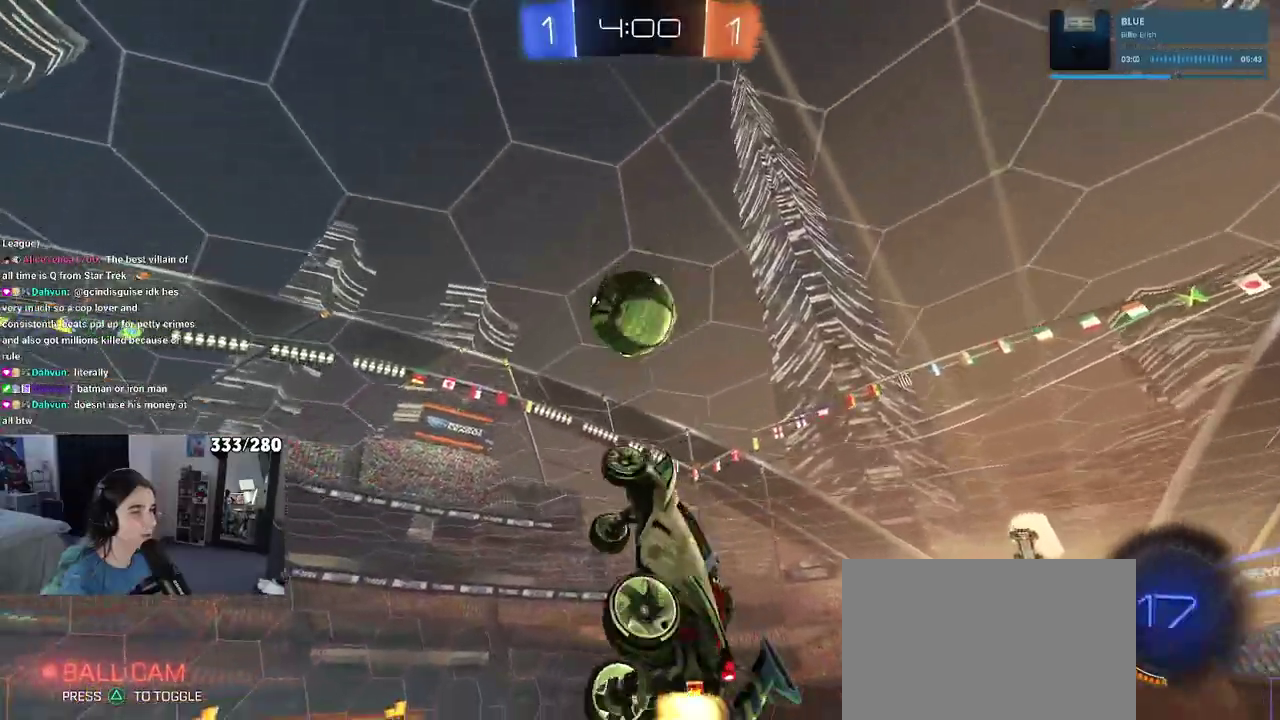
{"buttons": [], "left_stick": "left", "right_stick": "center", "events": [[83, "left_stick", "center"], [133, "left_stick", "up-right"], [300, "left_stick", "left"]]}
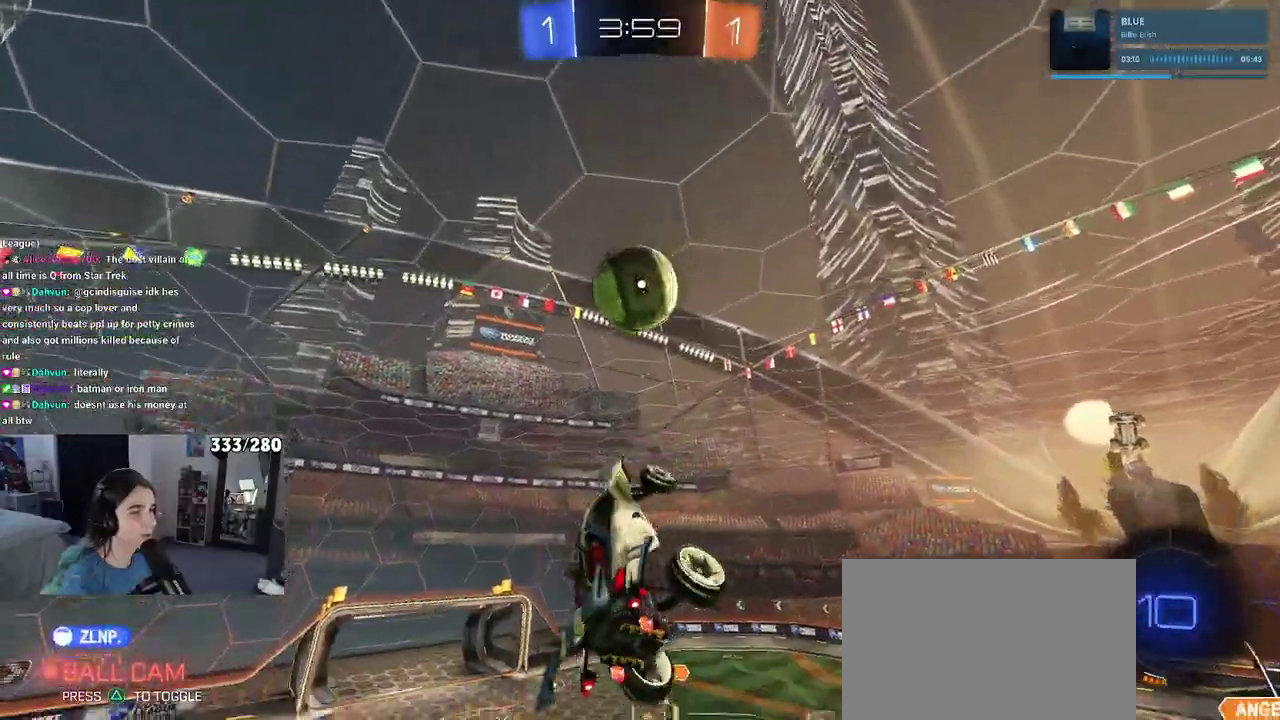
{"buttons": ["TRIANGLE"], "left_stick": "center", "right_stick": "center", "events": [[33, "left_stick", "center"], [183, "left_stick", "right"], [300, "left_stick", "center"], [400, "left_stick", "left"], [417, "TRIANGLE", "down"], [500, "left_stick", "center"]]}
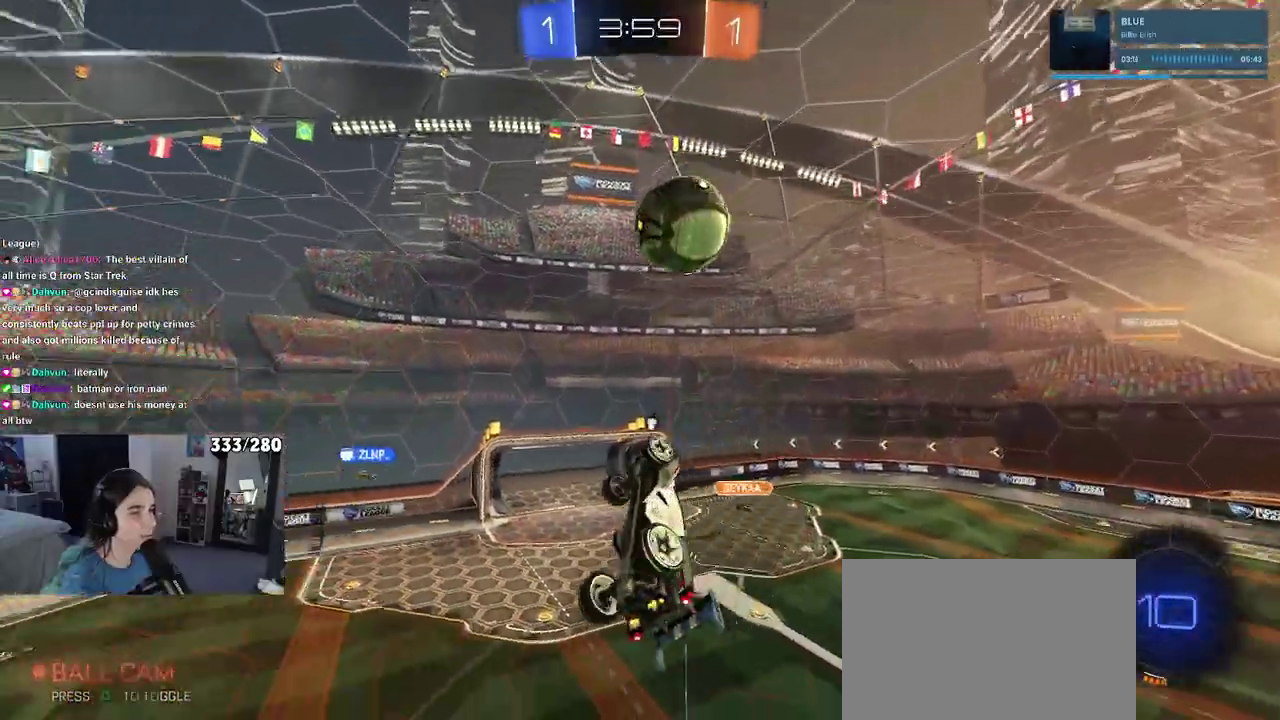
{"buttons": [], "left_stick": "up-right", "right_stick": "center", "events": [[17, "R2", "down"], [50, "left_stick", "right"], [67, "TRIANGLE", "up"], [183, "left_stick", "center"], [317, "left_stick", "down"], [383, "left_stick", "down-right"], [483, "R2", "up"], [483, "left_stick", "up-right"]]}
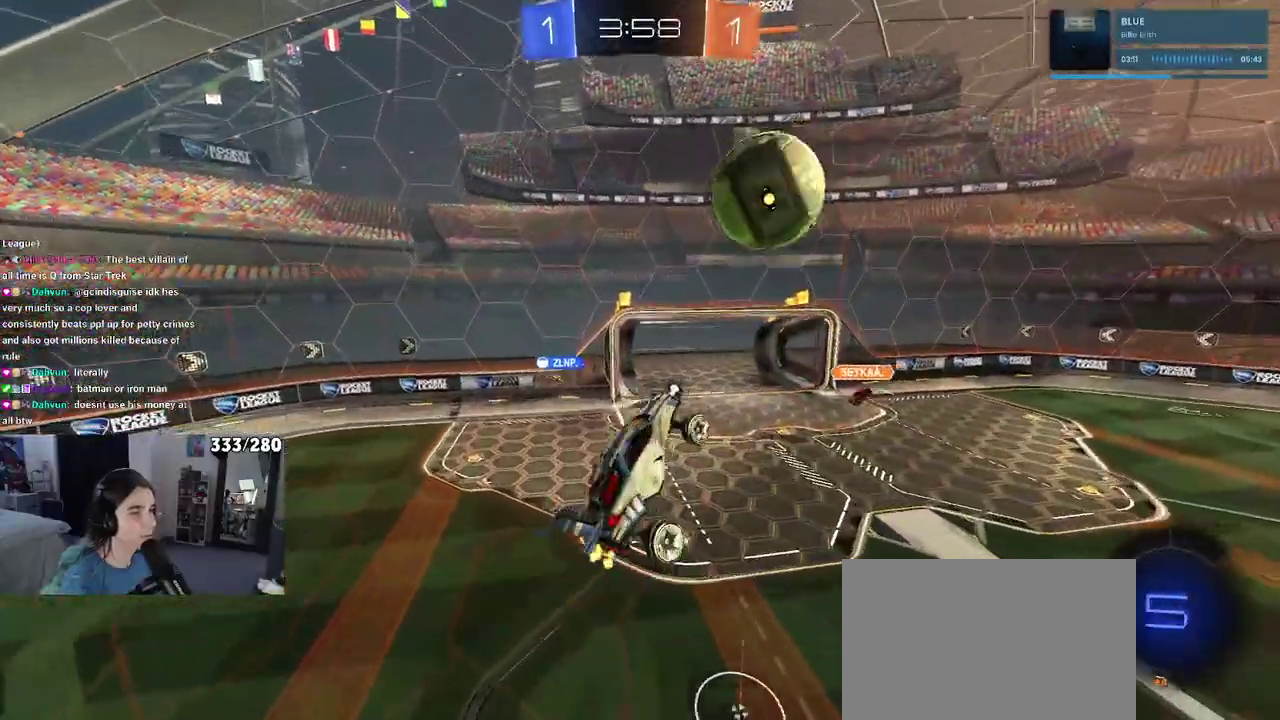
{"buttons": [], "left_stick": "up-right", "right_stick": "center", "events": [[100, "left_stick", "up-left"], [150, "left_stick", "left"], [267, "left_stick", "down-right"], [433, "left_stick", "right"], [483, "left_stick", "up-right"]]}
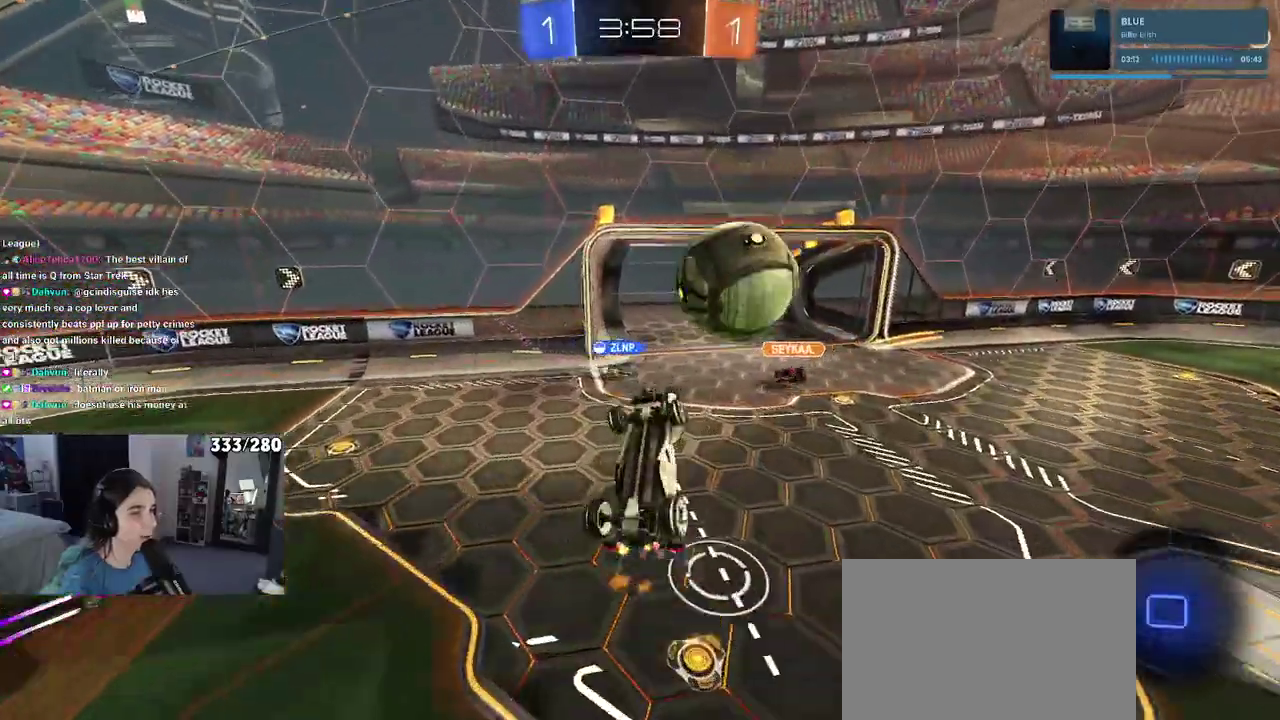
{"buttons": [], "left_stick": "center", "right_stick": "center", "events": [[167, "left_stick", "right"], [333, "left_stick", "up-right"], [483, "left_stick", "center"]]}
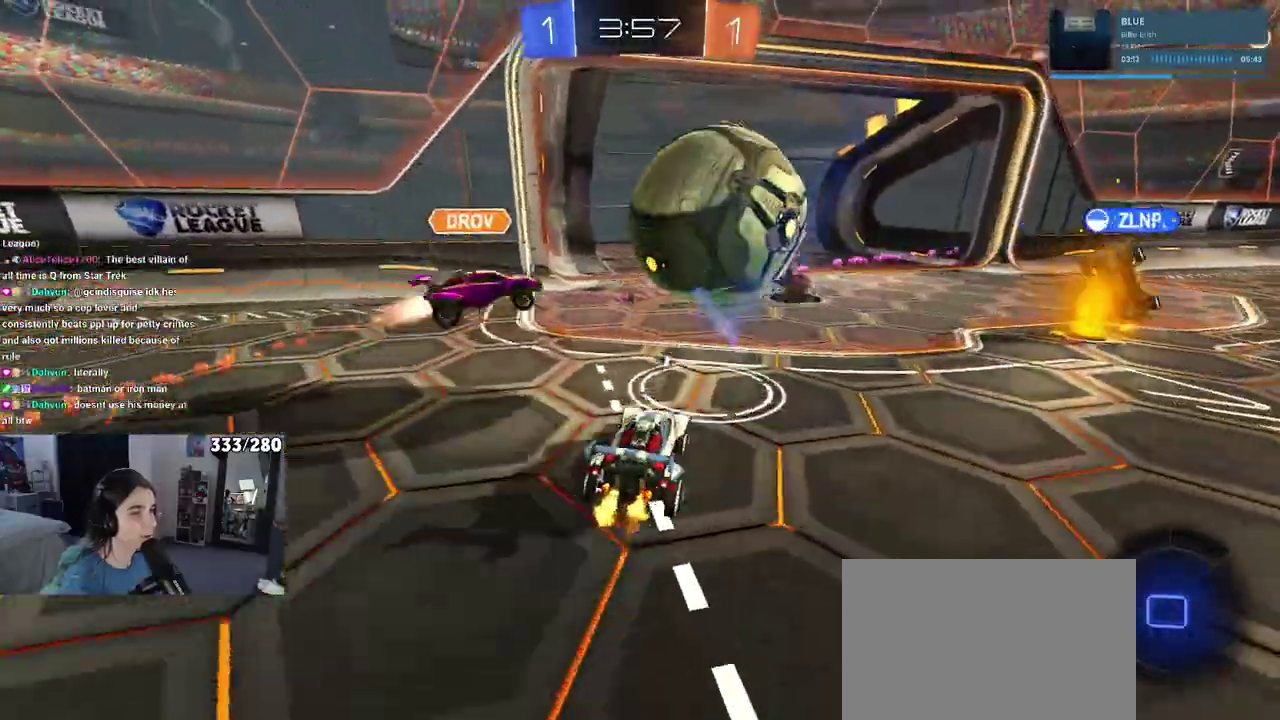
{"buttons": ["R2"], "left_stick": "right", "right_stick": "center", "events": [[83, "left_stick", "right"], [317, "R2", "down"], [333, "TRIANGLE", "down"], [467, "TRIANGLE", "up"]]}
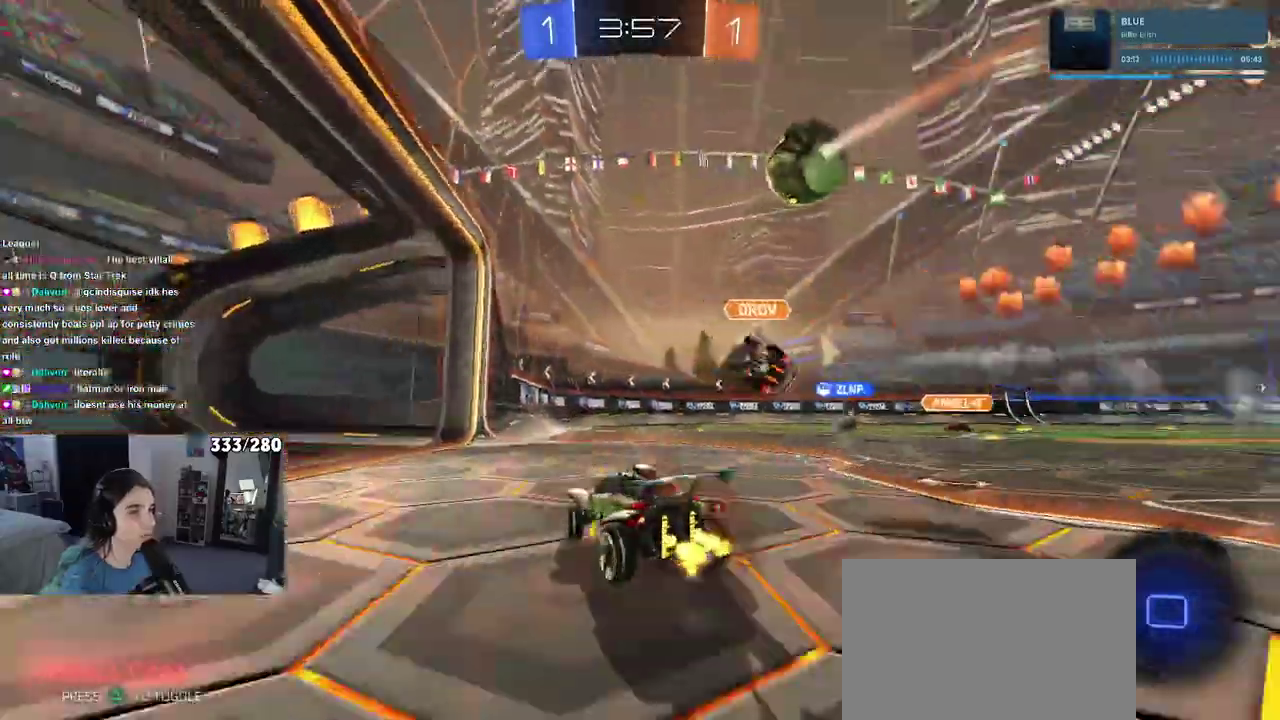
{"buttons": ["R2"], "left_stick": "right", "right_stick": "center", "events": []}
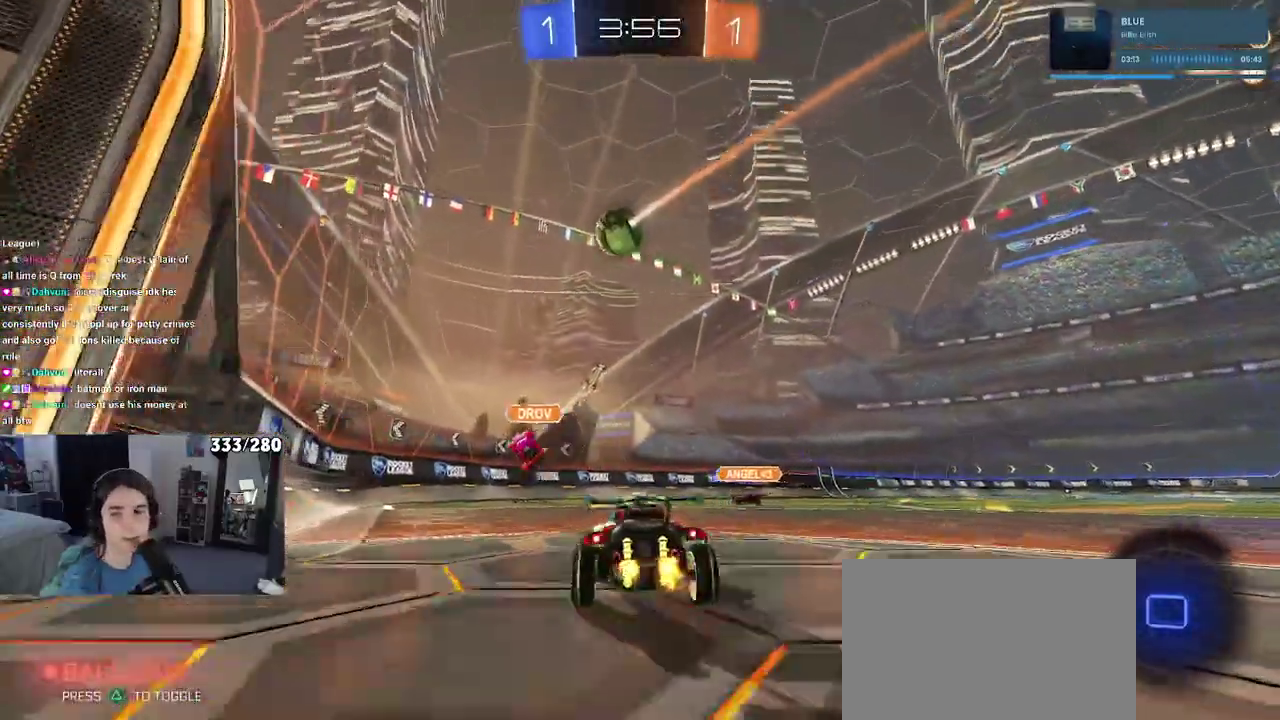
{"buttons": ["R2"], "left_stick": "right", "right_stick": "center", "events": []}
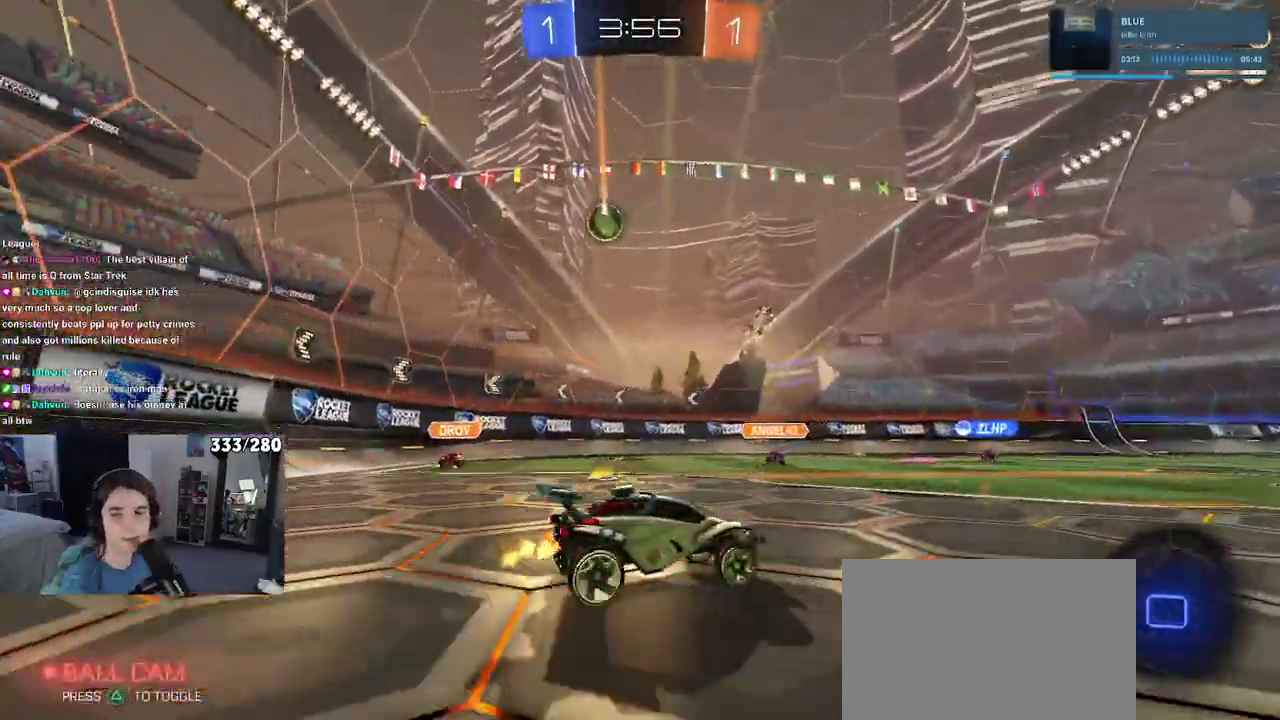
{"buttons": ["R2"], "left_stick": "down-left", "right_stick": "center", "events": [[83, "left_stick", "up-right"], [117, "CROSS", "down"], [167, "left_stick", "up-left"], [200, "CROSS", "up"], [267, "CROSS", "down"], [333, "left_stick", "down-left"], [350, "CROSS", "up"], [383, "TRIANGLE", "down"], [483, "TRIANGLE", "up"]]}